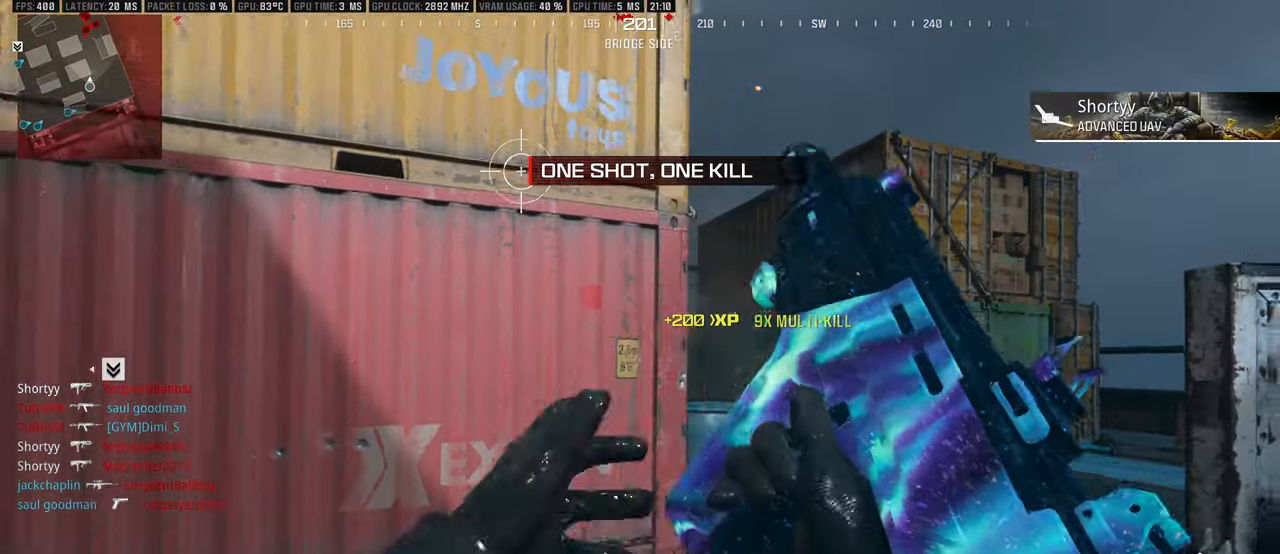
Gameplay with a controller (PlayStation layout); each line is a JSON object with the inputs held at the frame after it. "events" lists button and stick changes between this image and that frame as [ms after this image, input, new state], when the widget could be followed in between.
{"buttons": [], "left_stick": "up-left", "right_stick": "left", "events": [[84, "left_stick", "up-left"], [184, "right_stick", "left"], [317, "right_stick", "center"], [467, "right_stick", "left"]]}
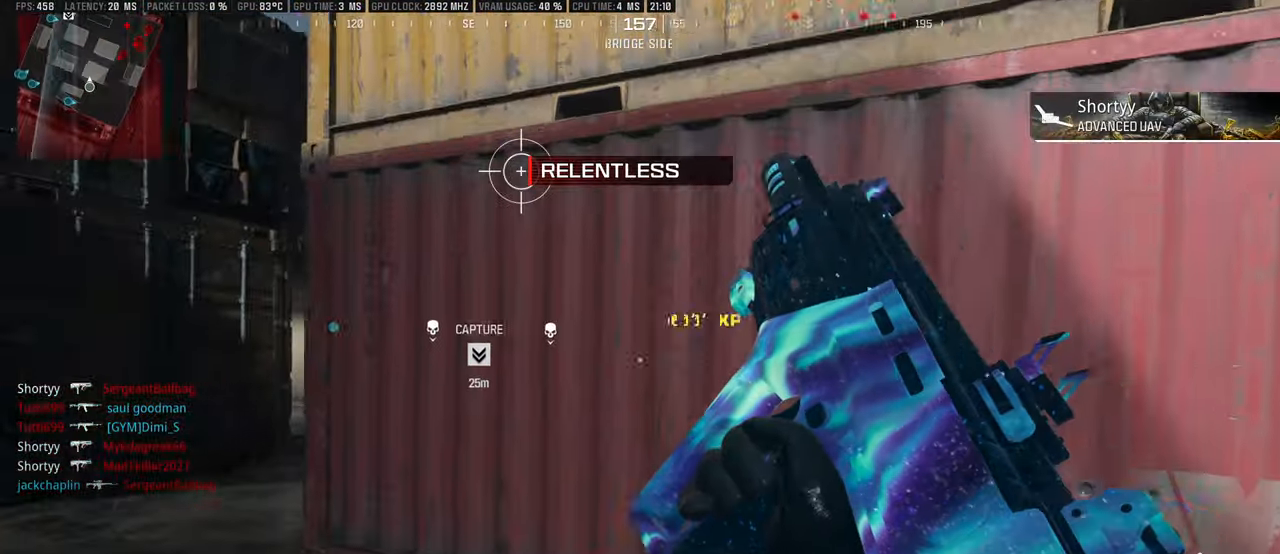
{"buttons": [], "left_stick": "up-left", "right_stick": "center", "events": [[50, "right_stick", "center"]]}
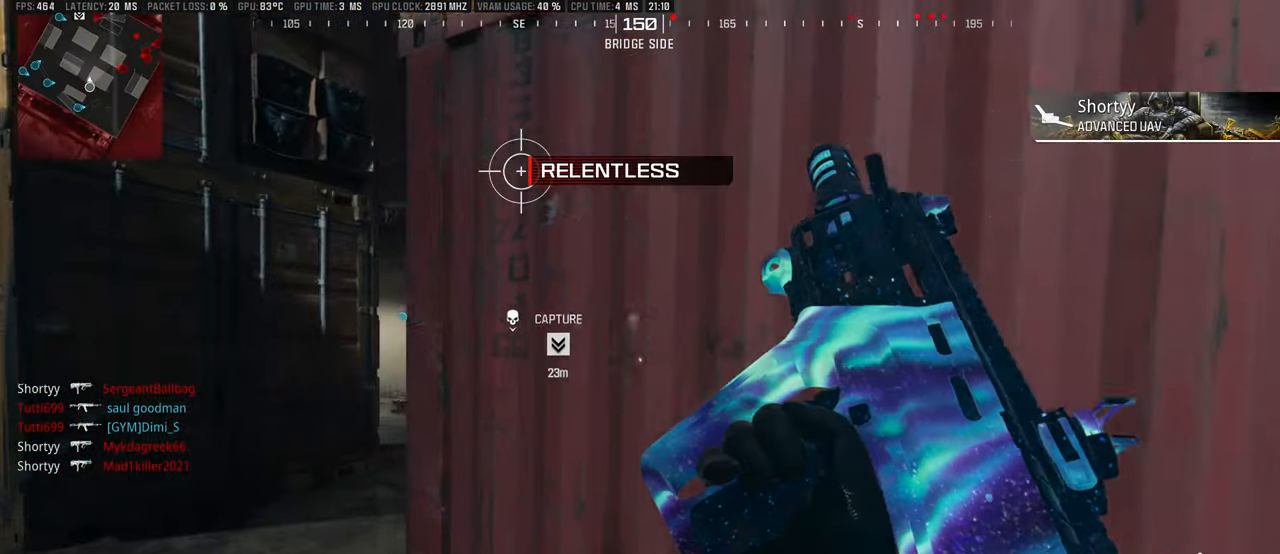
{"buttons": [], "left_stick": "up-left", "right_stick": "center", "events": [[50, "right_stick", "right"], [150, "right_stick", "center"], [234, "right_stick", "right"], [350, "right_stick", "center"]]}
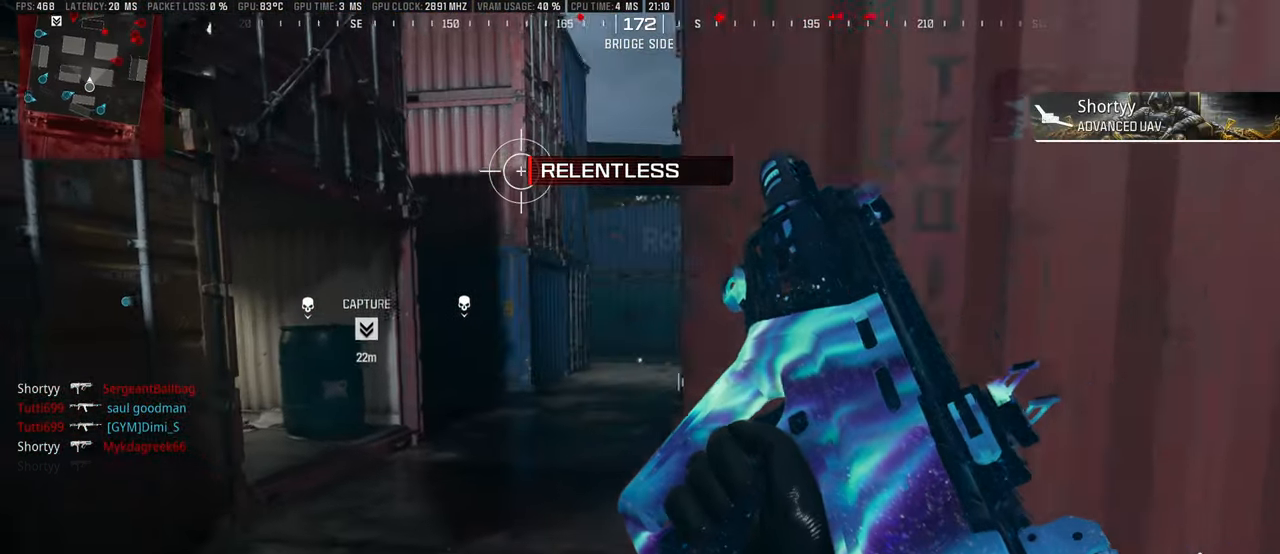
{"buttons": ["L1"], "left_stick": "left", "right_stick": "left", "events": [[50, "L3", "down"], [100, "right_stick", "right"], [134, "L3", "up"], [184, "L3", "down"], [217, "right_stick", "center"], [267, "L3", "up"], [317, "L1", "down"], [350, "left_stick", "down-left"], [417, "right_stick", "left"], [500, "left_stick", "left"]]}
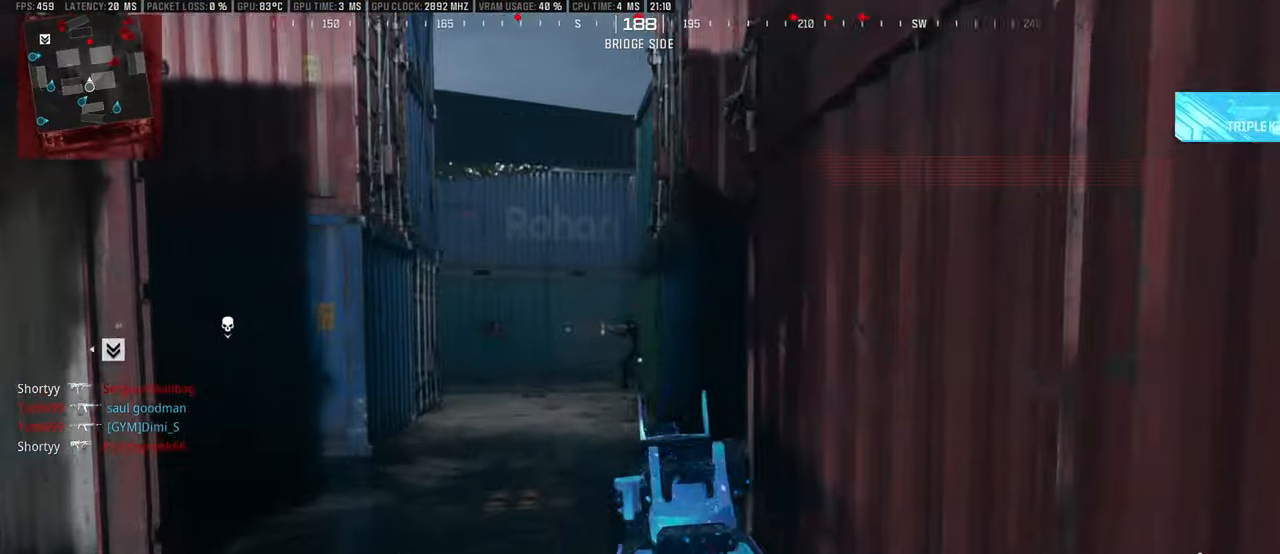
{"buttons": [], "left_stick": "up-left", "right_stick": "down-right", "events": [[84, "right_stick", "up"], [200, "R1", "down"], [217, "left_stick", "up-left"], [300, "right_stick", "center"], [350, "L1", "up"], [367, "L3", "down"], [384, "R1", "up"], [417, "right_stick", "down-right"], [450, "L3", "up"]]}
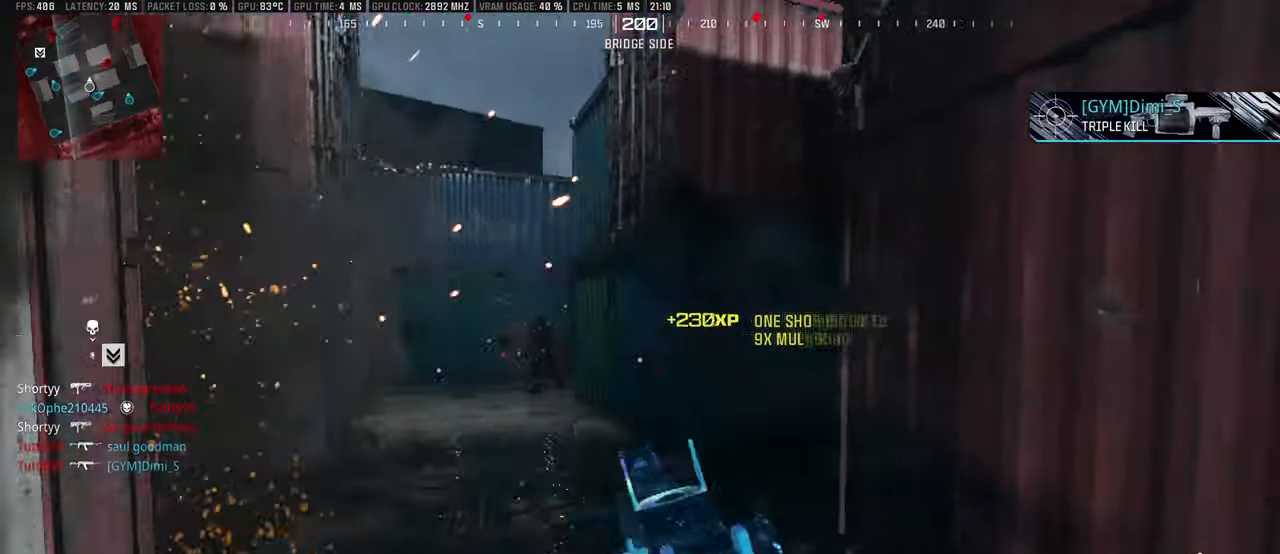
{"buttons": ["L1"], "left_stick": "up-right", "right_stick": "up-left", "events": [[17, "L3", "down"], [50, "right_stick", "center"], [100, "right_stick", "right"], [134, "L3", "up"], [167, "CROSS", "down"], [184, "left_stick", "up"], [200, "L1", "down"], [234, "CROSS", "up"], [267, "right_stick", "center"], [467, "left_stick", "up-right"], [500, "right_stick", "up-left"]]}
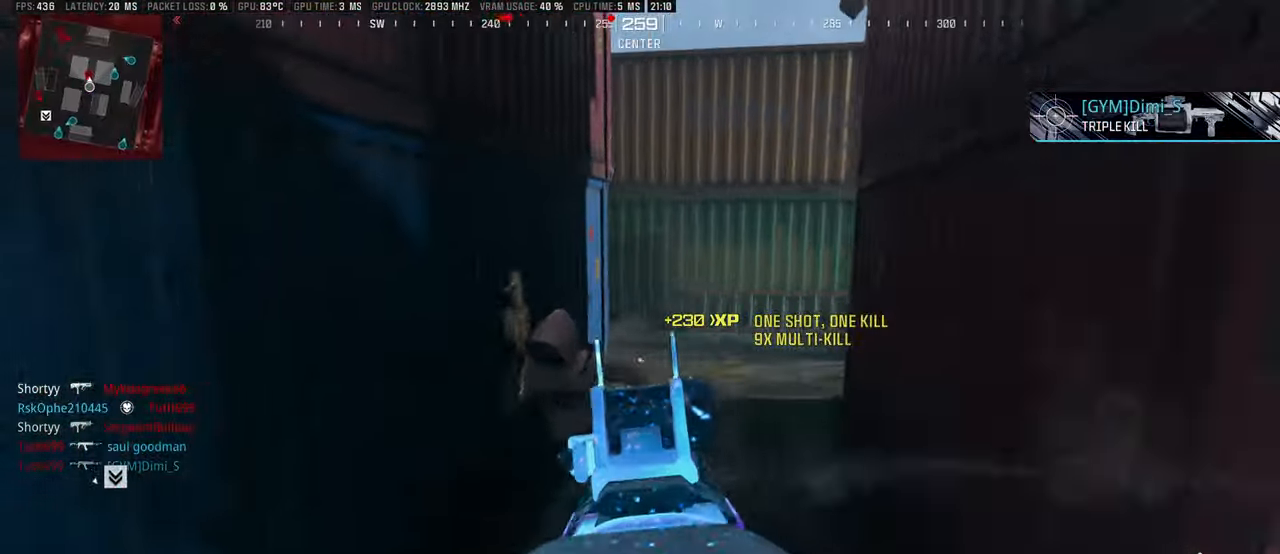
{"buttons": ["L3"], "left_stick": "up", "right_stick": "left", "events": [[17, "R1", "down"], [150, "L1", "up"], [150, "right_stick", "right"], [234, "L3", "down"], [234, "R1", "up"], [317, "L3", "up"], [317, "right_stick", "center"], [384, "L3", "down"], [484, "left_stick", "up"], [484, "right_stick", "left"]]}
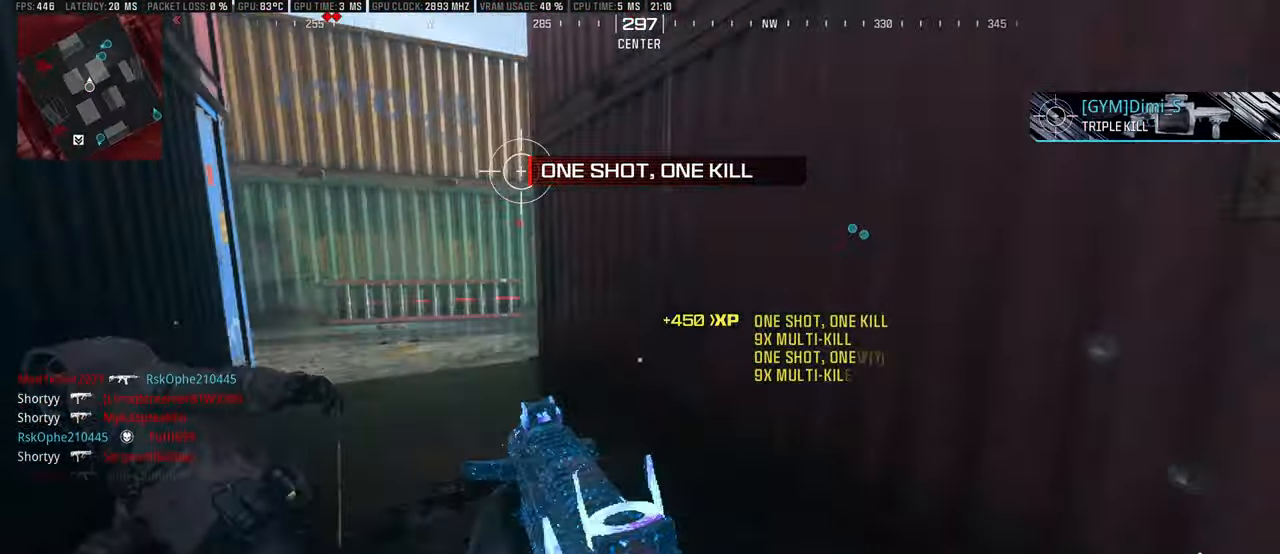
{"buttons": ["L1"], "left_stick": "up-right", "right_stick": "left", "events": [[84, "right_stick", "center"], [100, "L3", "up"], [167, "CIRCLE", "down"], [250, "CIRCLE", "up"], [250, "L3", "down"], [366, "right_stick", "left"], [466, "L3", "up"], [500, "L1", "down"], [500, "left_stick", "up-right"]]}
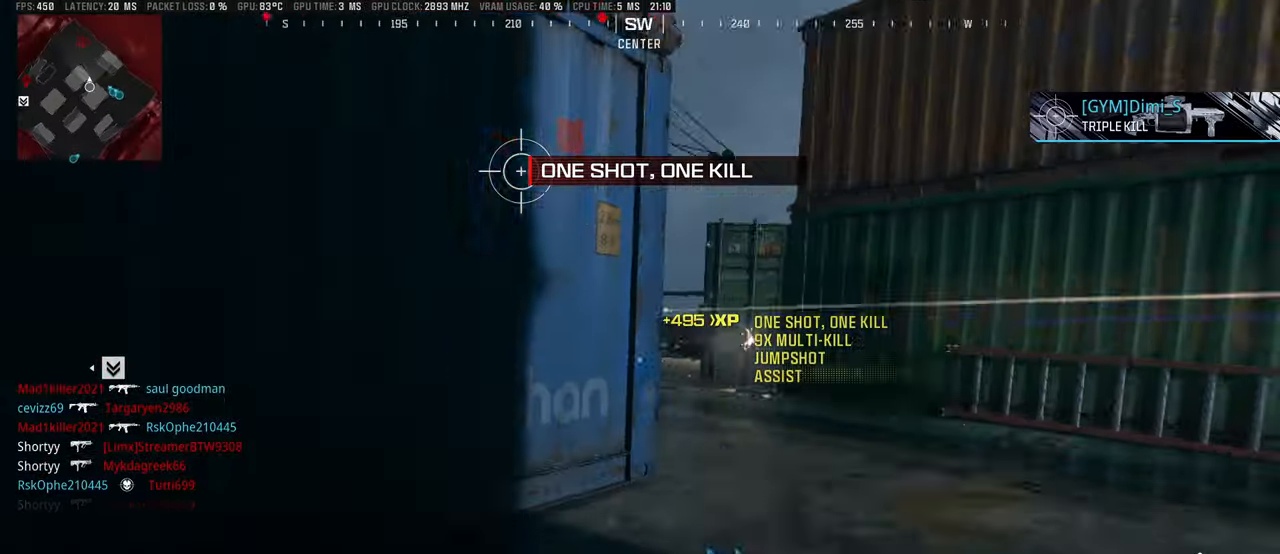
{"buttons": ["L1", "R1"], "left_stick": "down", "right_stick": "left", "events": [[50, "right_stick", "center"], [183, "left_stick", "up-left"], [183, "right_stick", "left"], [316, "right_stick", "up"], [366, "R1", "down"], [383, "left_stick", "right"], [400, "right_stick", "center"], [450, "right_stick", "left"], [466, "left_stick", "down"]]}
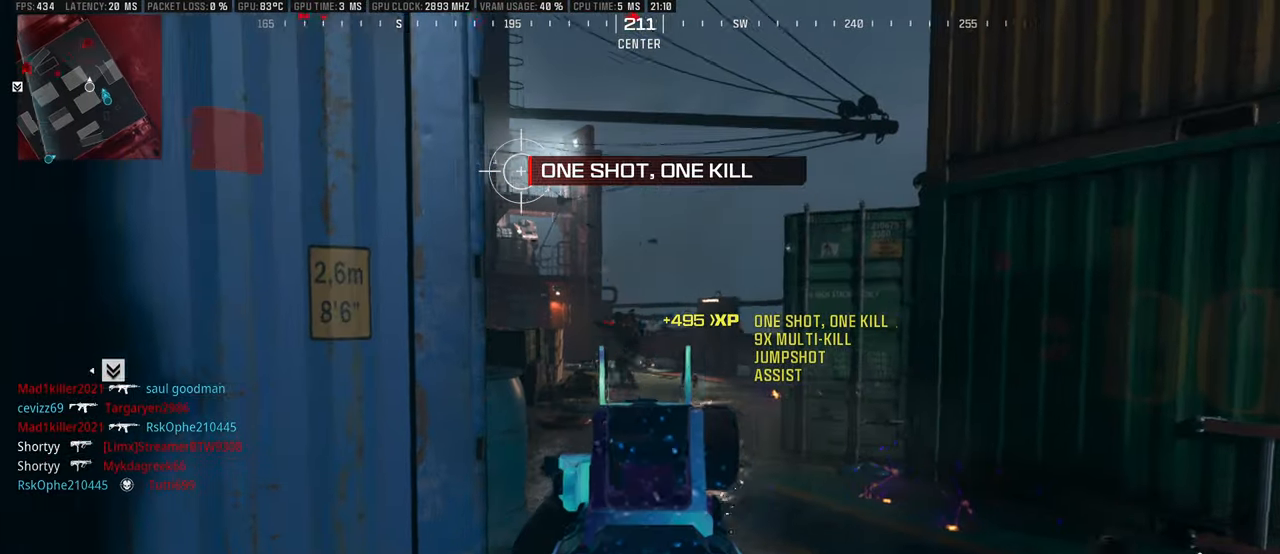
{"buttons": ["L3"], "left_stick": "up-left", "right_stick": "left", "events": [[83, "right_stick", "center"], [100, "left_stick", "right"], [233, "left_stick", "down-left"], [283, "R1", "up"], [300, "L1", "up"], [300, "right_stick", "left"], [350, "left_stick", "up-left"], [400, "L3", "down"]]}
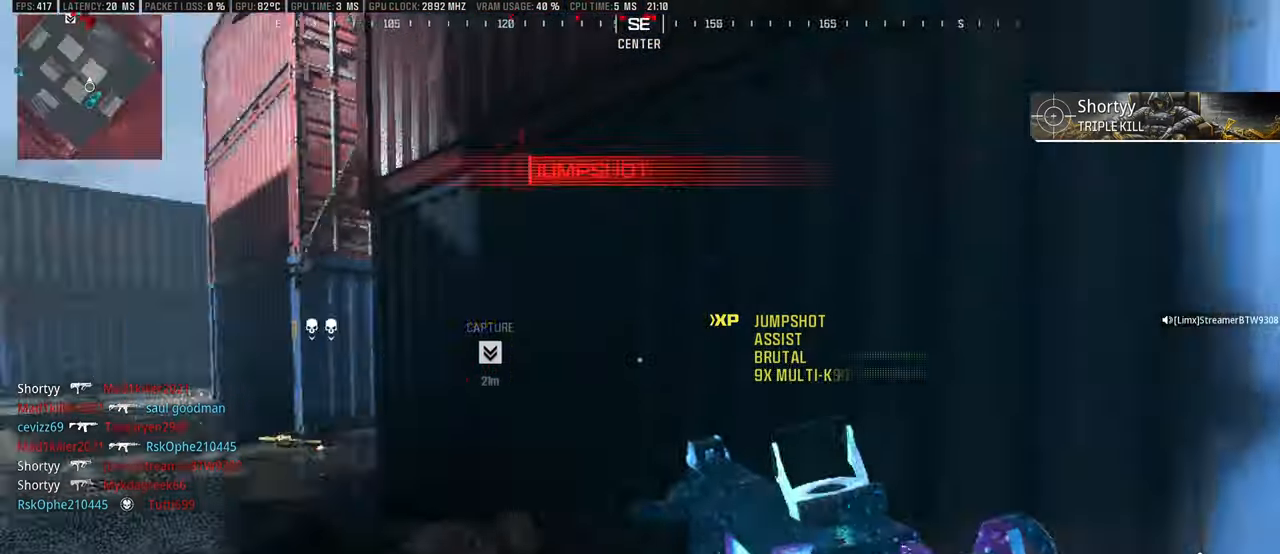
{"buttons": [], "left_stick": "up", "right_stick": "center", "events": [[50, "right_stick", "center"], [133, "L3", "up"], [166, "CIRCLE", "down"], [250, "CIRCLE", "up"], [266, "L3", "down"], [333, "L3", "up"], [383, "right_stick", "down-right"], [400, "L3", "down"], [483, "L3", "up"], [483, "left_stick", "up"], [483, "right_stick", "center"]]}
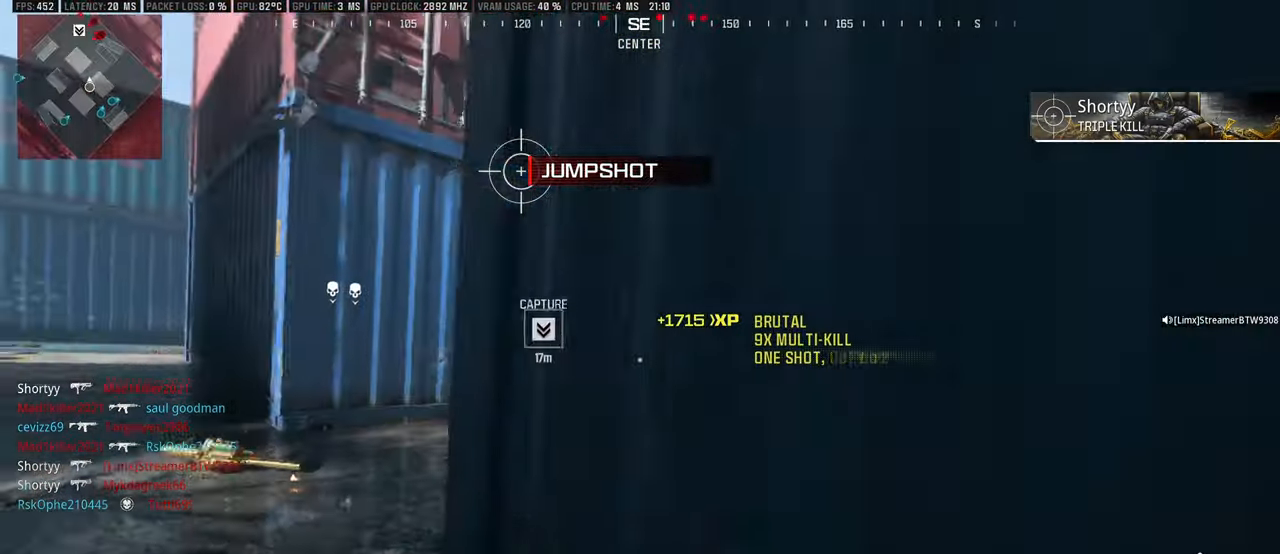
{"buttons": [], "left_stick": "right", "right_stick": "center", "events": [[66, "L3", "down"], [66, "right_stick", "right"], [166, "L3", "up"], [183, "right_stick", "center"], [250, "left_stick", "up-right"], [383, "right_stick", "left"], [466, "right_stick", "center"], [500, "left_stick", "right"]]}
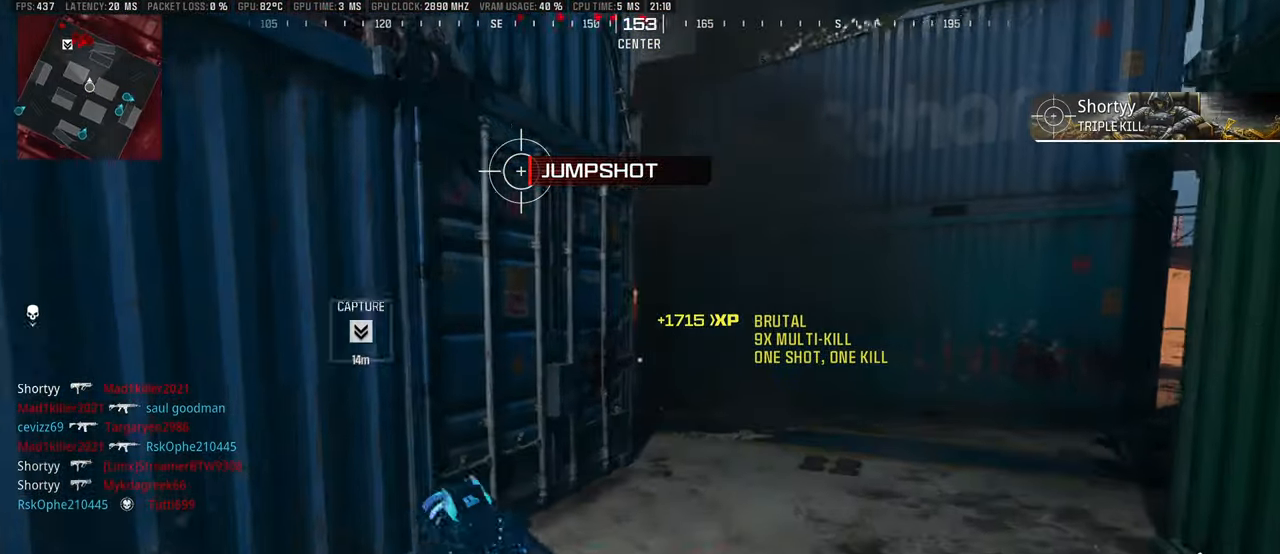
{"buttons": ["L1", "R1"], "left_stick": "up-right", "right_stick": "left", "events": [[133, "L1", "down"], [133, "right_stick", "left"], [166, "left_stick", "up-right"], [283, "left_stick", "up"], [333, "R1", "down"], [383, "right_stick", "center"], [433, "left_stick", "up-right"], [483, "right_stick", "left"]]}
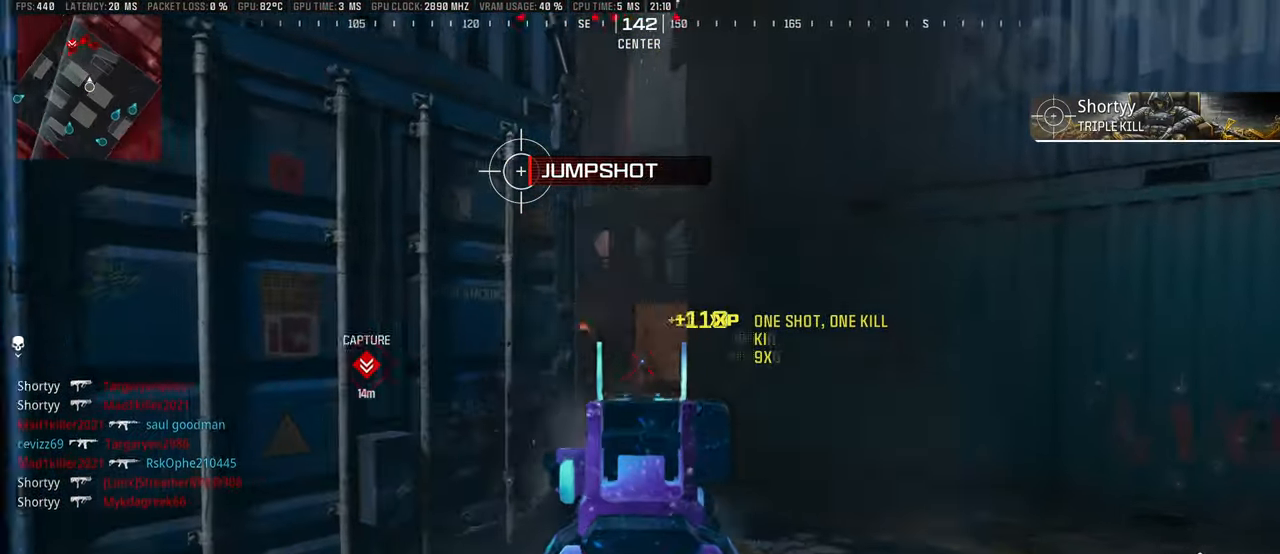
{"buttons": ["L1", "R1"], "left_stick": "right", "right_stick": "down", "events": [[16, "left_stick", "right"], [133, "right_stick", "center"], [233, "right_stick", "left"], [383, "right_stick", "center"], [466, "right_stick", "down"]]}
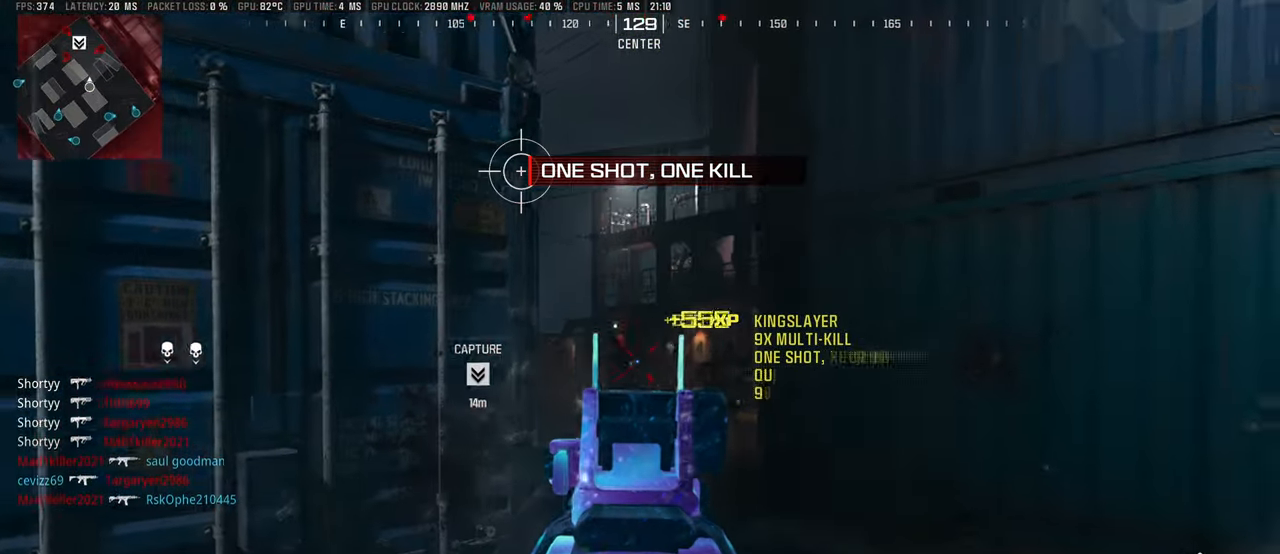
{"buttons": ["SQUARE", "R1"], "left_stick": "left", "right_stick": "center", "events": [[50, "right_stick", "left"], [133, "right_stick", "center"], [200, "right_stick", "down-left"], [250, "left_stick", "down-left"], [366, "right_stick", "center"], [400, "left_stick", "left"], [433, "L1", "up"], [500, "SQUARE", "down"]]}
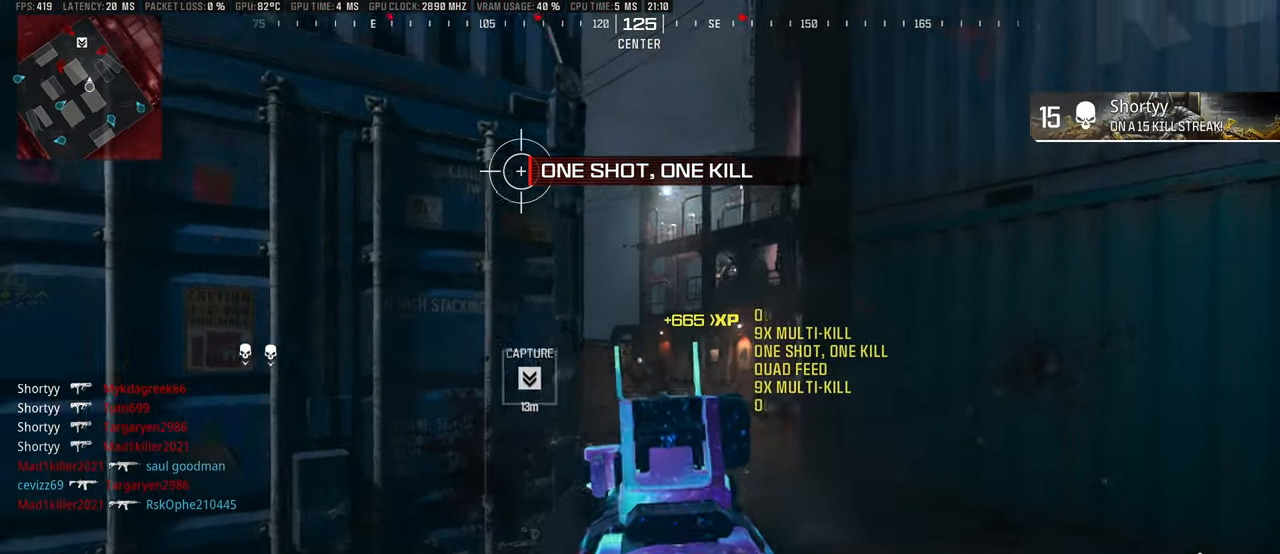
{"buttons": [], "left_stick": "up", "right_stick": "center", "events": [[16, "left_stick", "up-left"], [50, "R1", "up"], [50, "SQUARE", "up"], [266, "left_stick", "up"], [300, "right_stick", "left"], [483, "right_stick", "center"]]}
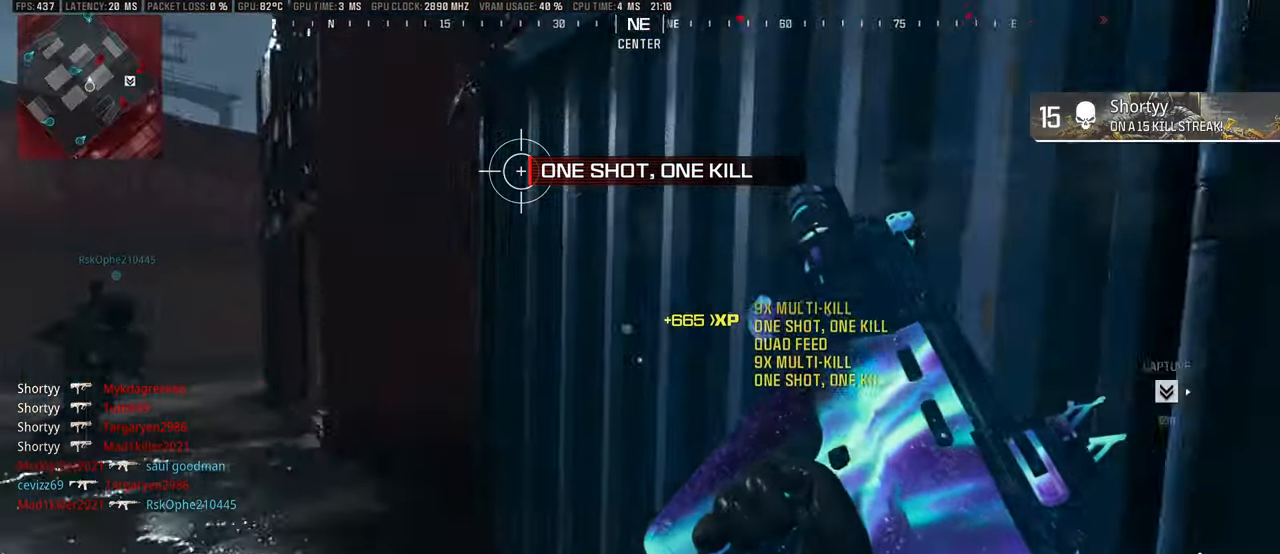
{"buttons": [], "left_stick": "center", "right_stick": "center", "events": [[150, "right_stick", "left"], [166, "left_stick", "right"], [250, "right_stick", "center"], [300, "left_stick", "center"]]}
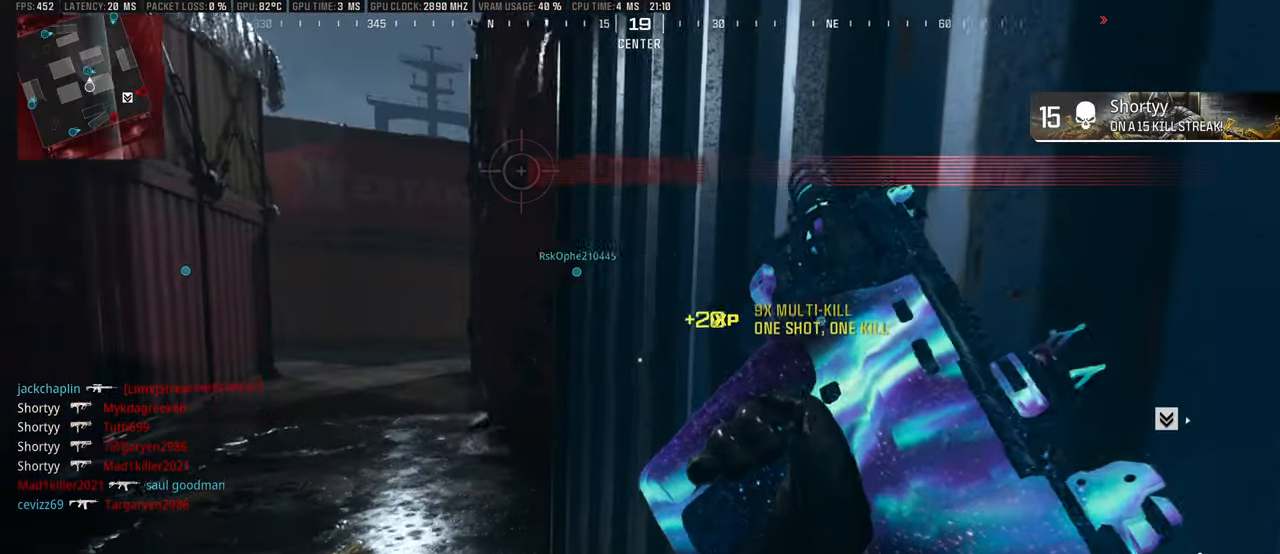
{"buttons": [], "left_stick": "down-right", "right_stick": "center", "events": [[200, "right_stick", "right"], [283, "left_stick", "down-left"], [450, "left_stick", "down-right"], [450, "right_stick", "center"]]}
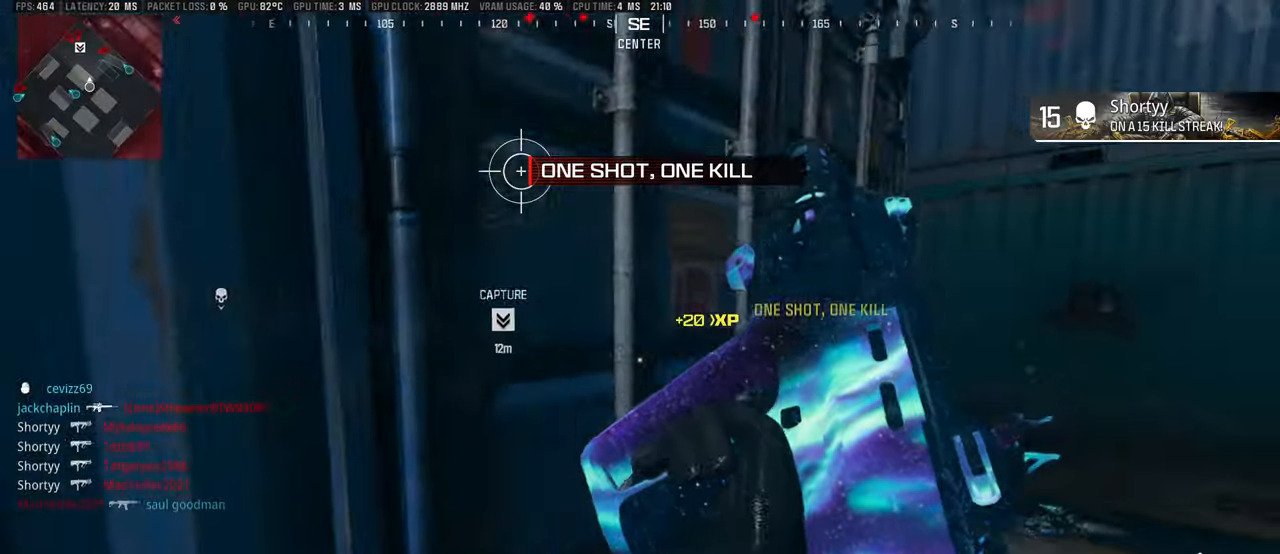
{"buttons": ["L1"], "left_stick": "center", "right_stick": "center", "events": [[50, "right_stick", "right"], [150, "right_stick", "center"], [267, "left_stick", "up-right"], [317, "left_stick", "up-left"], [350, "L3", "down"], [433, "L1", "down"], [433, "L3", "up"], [467, "left_stick", "center"]]}
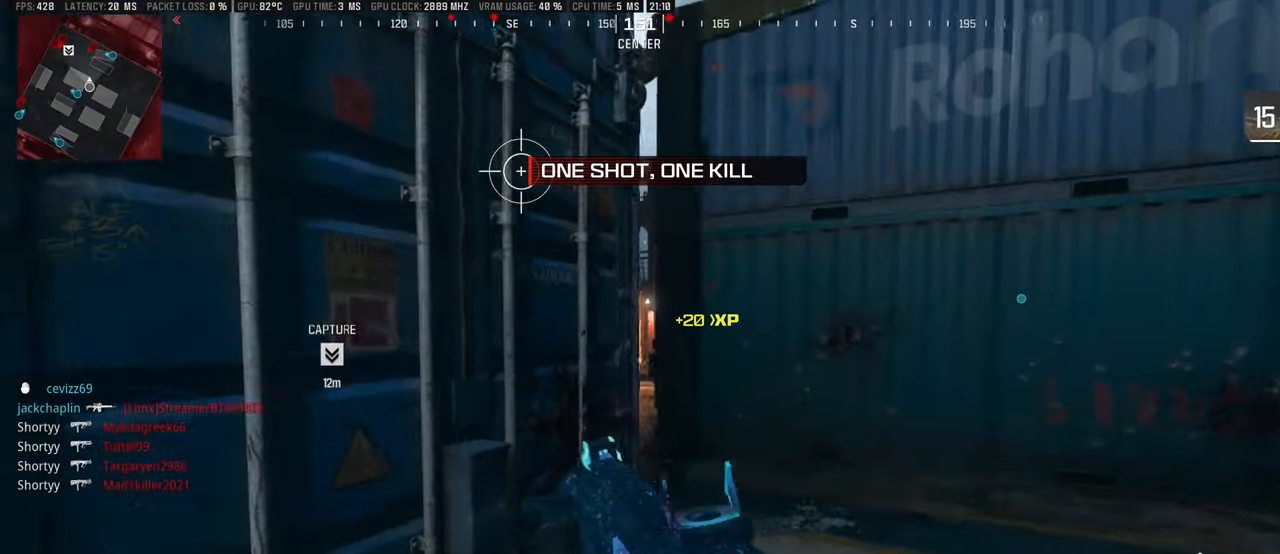
{"buttons": [], "left_stick": "right", "right_stick": "center", "events": [[83, "left_stick", "down"], [133, "left_stick", "down-left"], [133, "right_stick", "right"], [250, "right_stick", "center"], [283, "left_stick", "right"], [333, "L1", "up"], [333, "right_stick", "left"], [483, "right_stick", "center"]]}
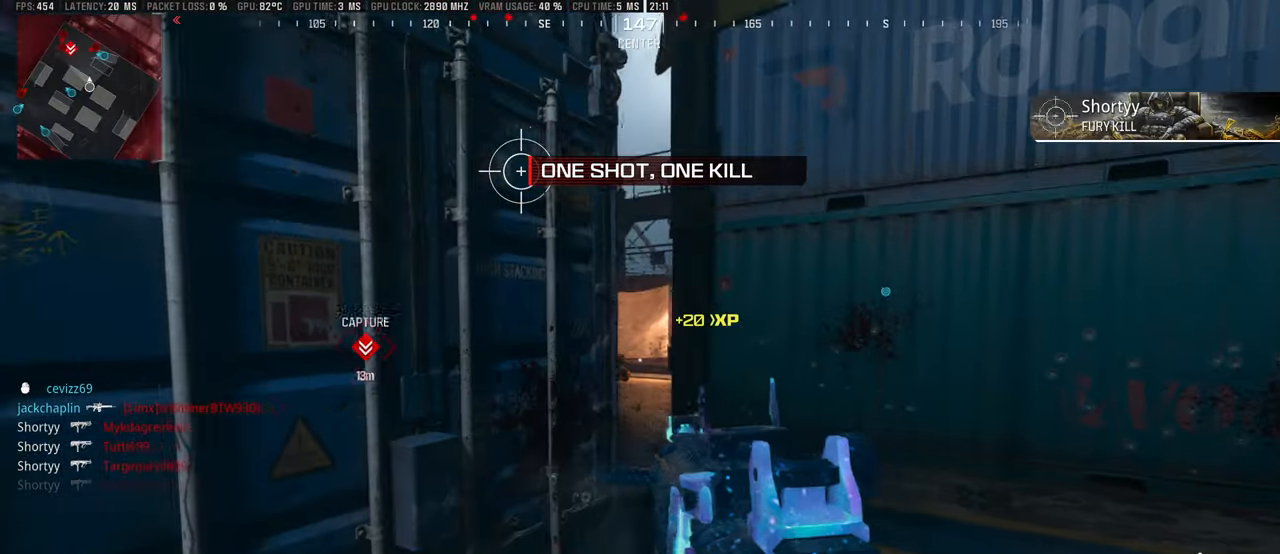
{"buttons": ["L1"], "left_stick": "up-right", "right_stick": "center", "events": [[50, "right_stick", "left"], [117, "left_stick", "up-right"], [183, "right_stick", "center"], [300, "right_stick", "left"], [367, "L1", "down"], [433, "right_stick", "center"]]}
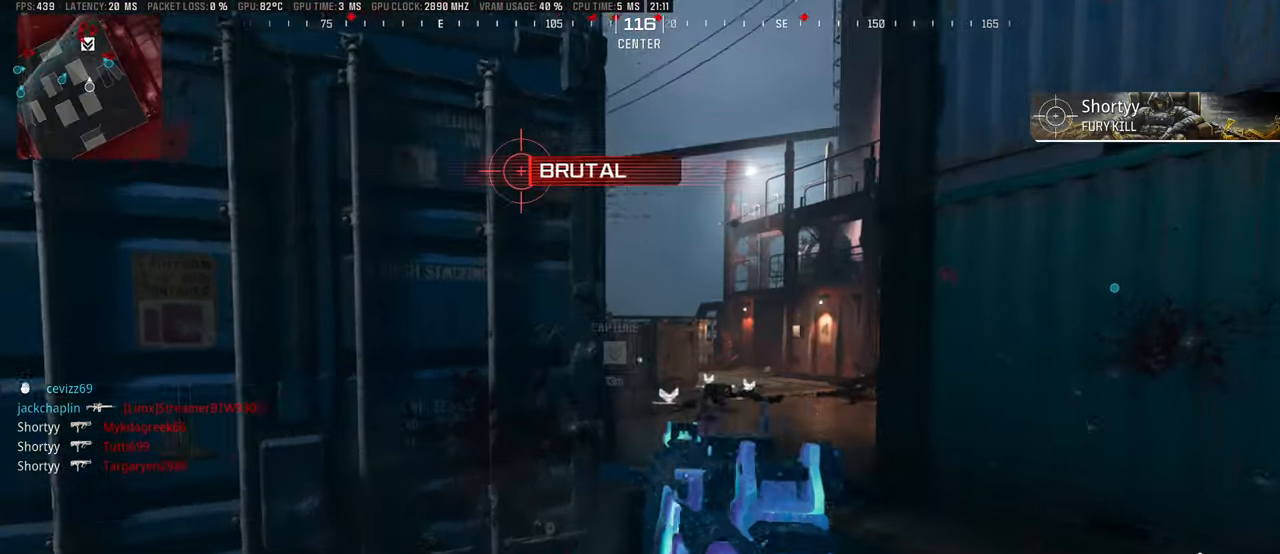
{"buttons": ["L1", "R1"], "left_stick": "down-left", "right_stick": "left", "events": [[100, "right_stick", "left"], [250, "right_stick", "center"], [267, "left_stick", "center"], [300, "R1", "down"], [350, "left_stick", "down-left"], [350, "right_stick", "left"]]}
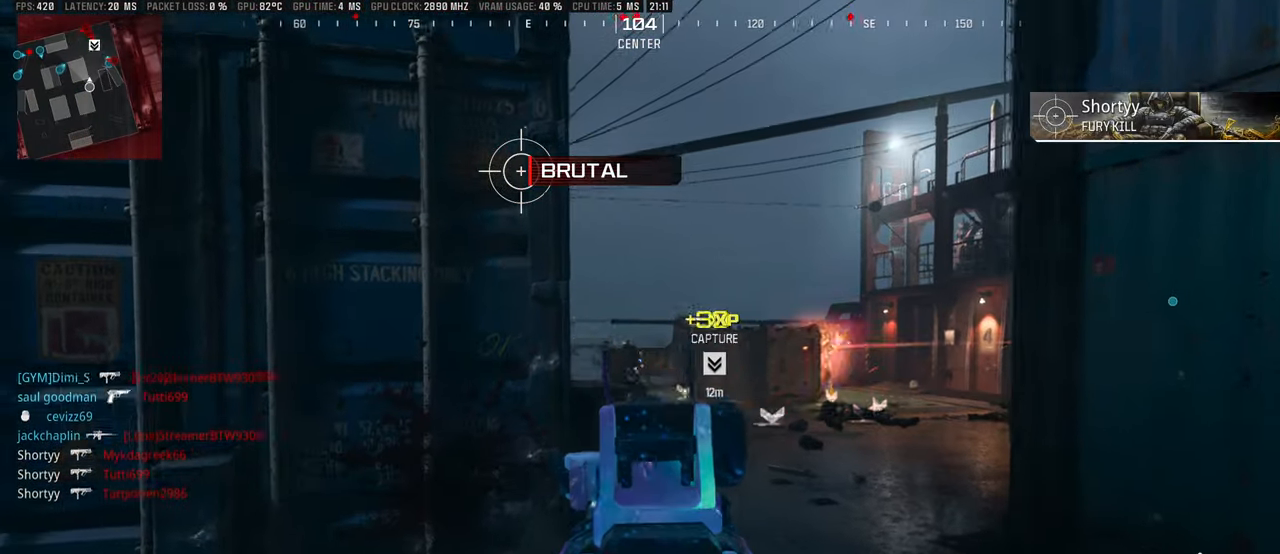
{"buttons": [], "left_stick": "up-left", "right_stick": "left", "events": [[17, "left_stick", "down-right"], [17, "right_stick", "center"], [67, "right_stick", "left"], [200, "left_stick", "down-left"], [200, "right_stick", "down"], [300, "L1", "up"], [300, "right_stick", "left"], [350, "R1", "up"], [350, "left_stick", "up-left"], [400, "L3", "down"], [483, "L3", "up"]]}
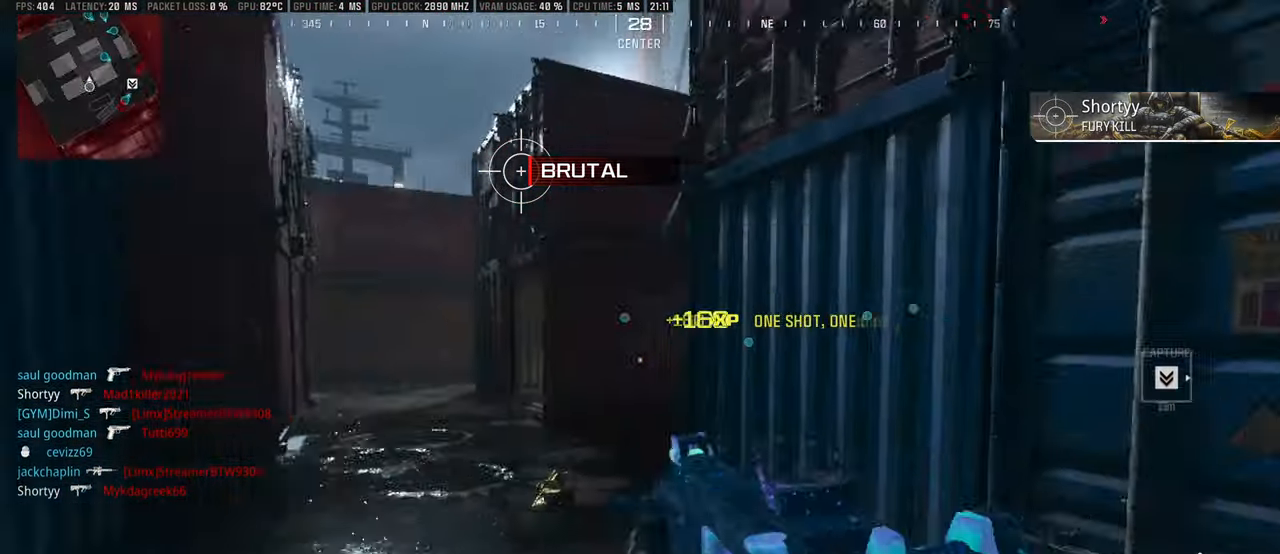
{"buttons": [], "left_stick": "up-left", "right_stick": "right", "events": [[17, "right_stick", "center"], [33, "L3", "down"], [150, "L3", "up"], [217, "L3", "down"], [283, "right_stick", "right"], [317, "L3", "up"], [383, "right_stick", "center"], [450, "right_stick", "right"]]}
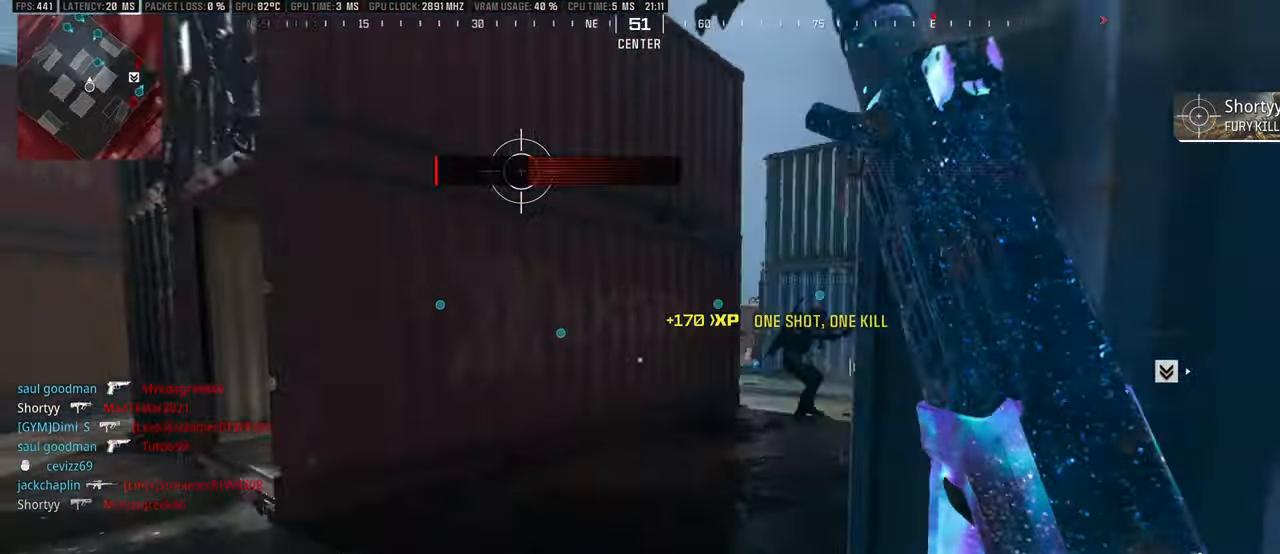
{"buttons": [], "left_stick": "up", "right_stick": "left", "events": [[83, "left_stick", "down-left"], [133, "right_stick", "center"], [167, "left_stick", "down-right"], [200, "right_stick", "right"], [267, "left_stick", "up-right"], [400, "L3", "down"], [433, "right_stick", "center"], [450, "L3", "up"], [450, "left_stick", "up"], [500, "right_stick", "left"]]}
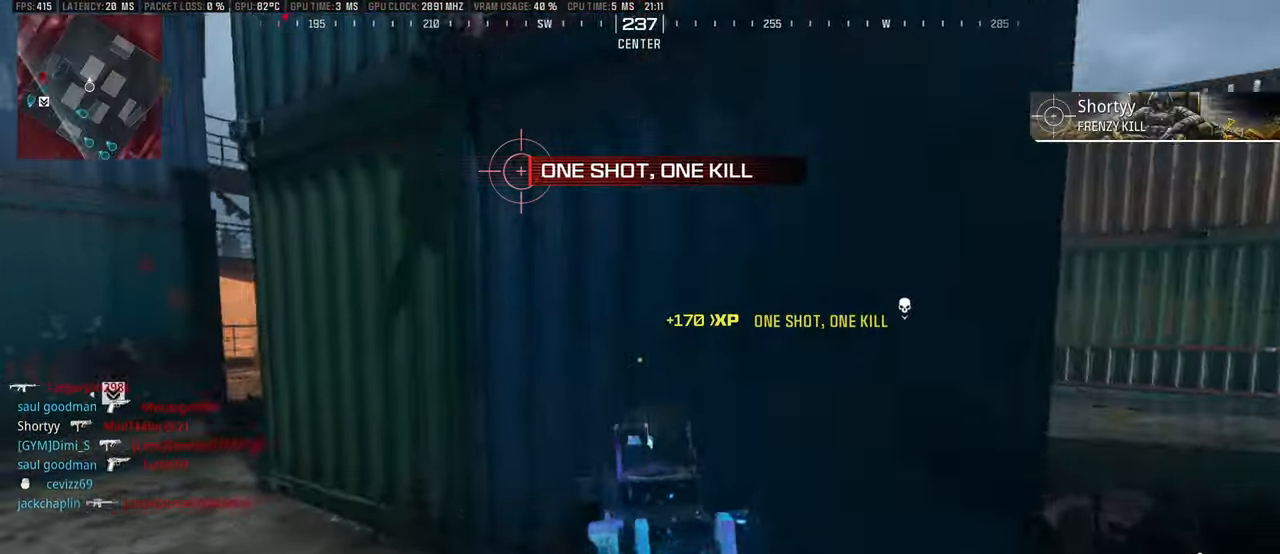
{"buttons": [], "left_stick": "left", "right_stick": "center", "events": [[33, "left_stick", "up-left"], [167, "right_stick", "center"], [333, "right_stick", "right"], [400, "left_stick", "left"], [467, "right_stick", "center"]]}
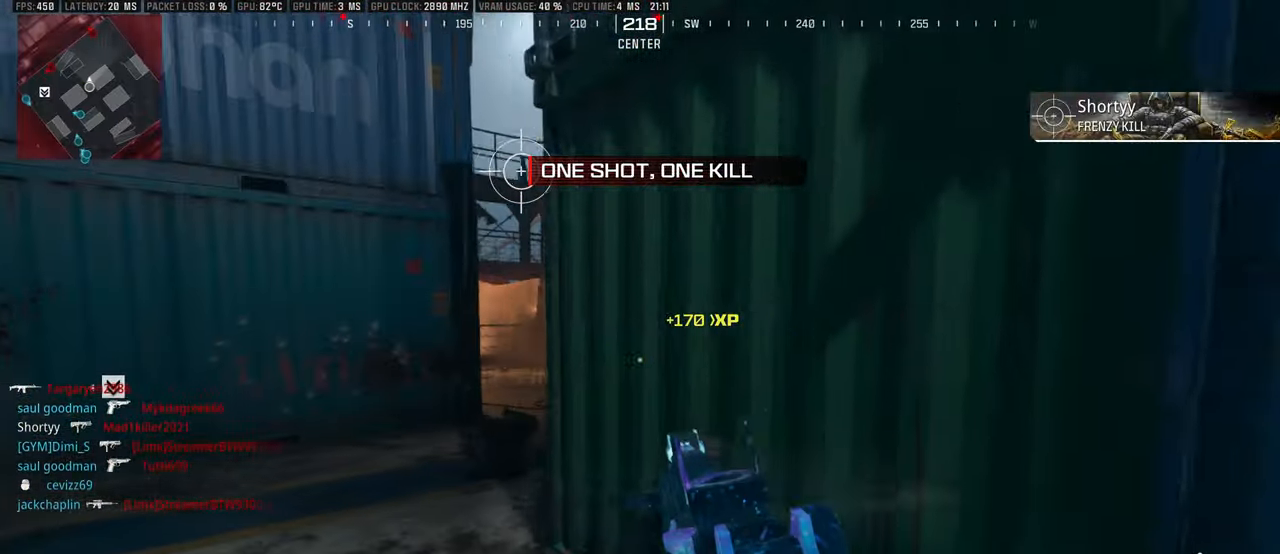
{"buttons": ["L1", "R1"], "left_stick": "center", "right_stick": "center", "events": [[117, "right_stick", "right"], [183, "L1", "down"], [200, "left_stick", "up-left"], [217, "right_stick", "up"], [417, "right_stick", "center"], [450, "R1", "down"], [450, "left_stick", "center"]]}
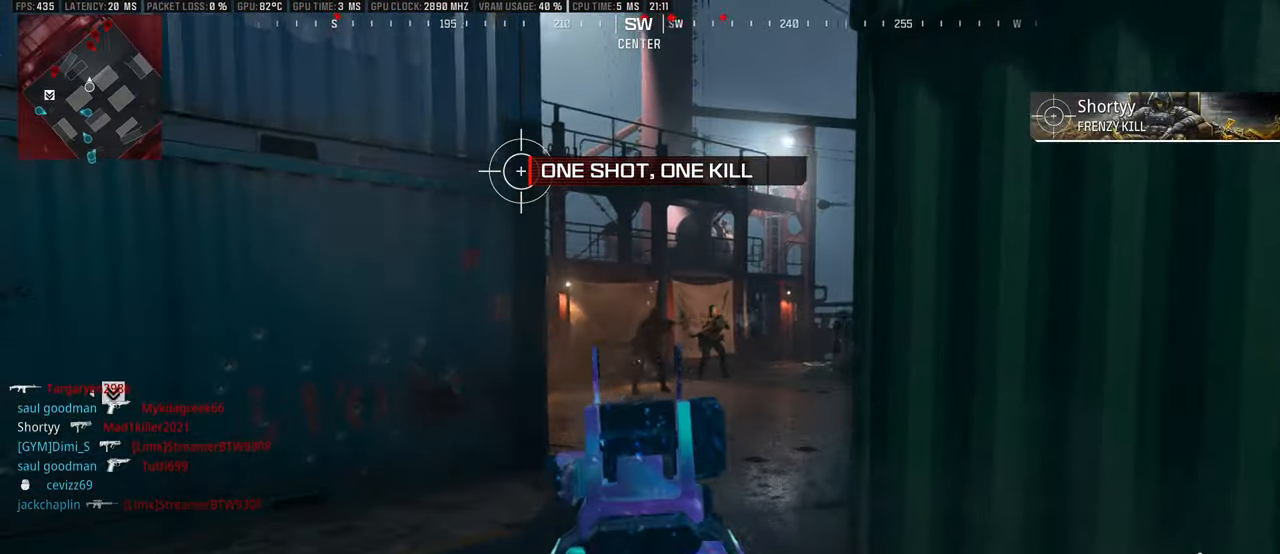
{"buttons": ["L1", "R1"], "left_stick": "left", "right_stick": "right", "events": [[17, "left_stick", "left"], [17, "right_stick", "up-right"], [117, "right_stick", "right"], [217, "left_stick", "down"], [267, "right_stick", "center"], [400, "right_stick", "right"], [467, "left_stick", "left"]]}